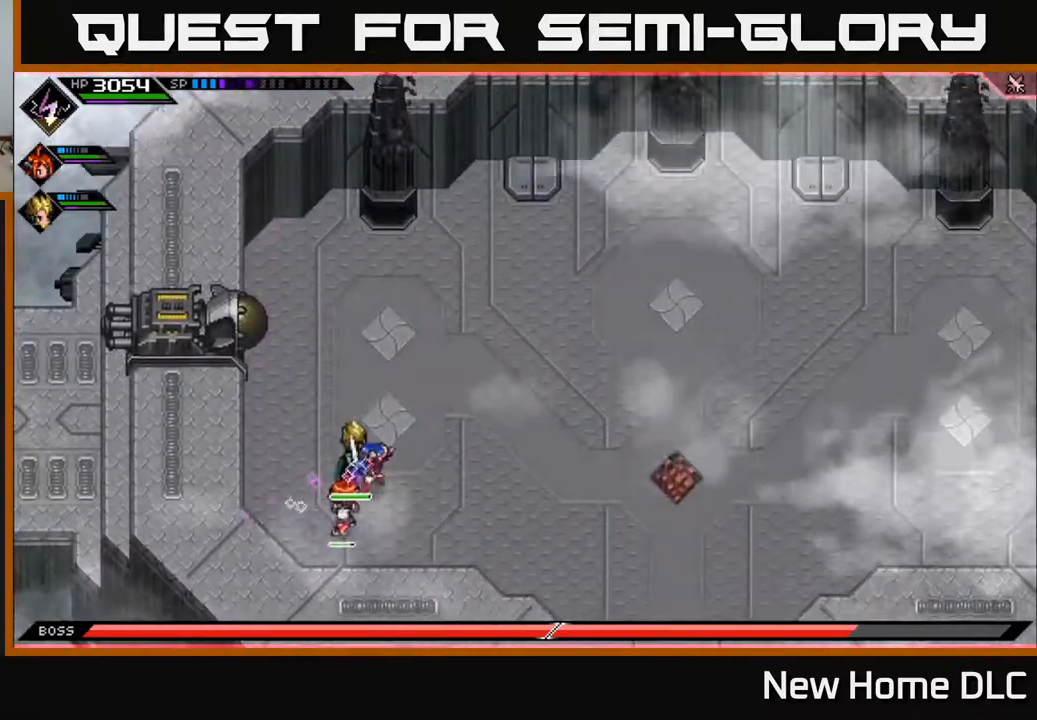
Gameplay with a controller (Xbox layout); each line is a JSON object with the inputs held at the frame after it. "events" lists button and stick changes between this image and that frame as [ms after this image, input, new state], when the widget could be followed in between.
{"buttons": ["DPAD_RIGHT"], "left_stick": "center", "right_stick": "center", "events": [[350, "left_stick", "center"], [467, "DPAD_RIGHT", "down"]]}
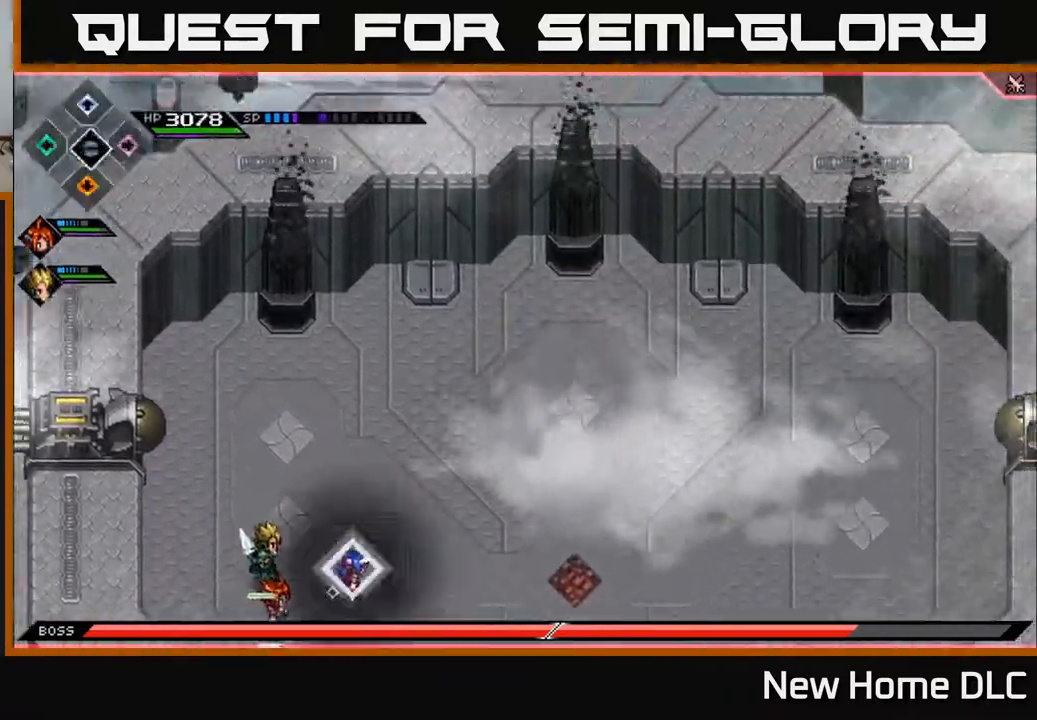
{"buttons": [], "left_stick": "center", "right_stick": "center", "events": [[50, "DPAD_RIGHT", "up"]]}
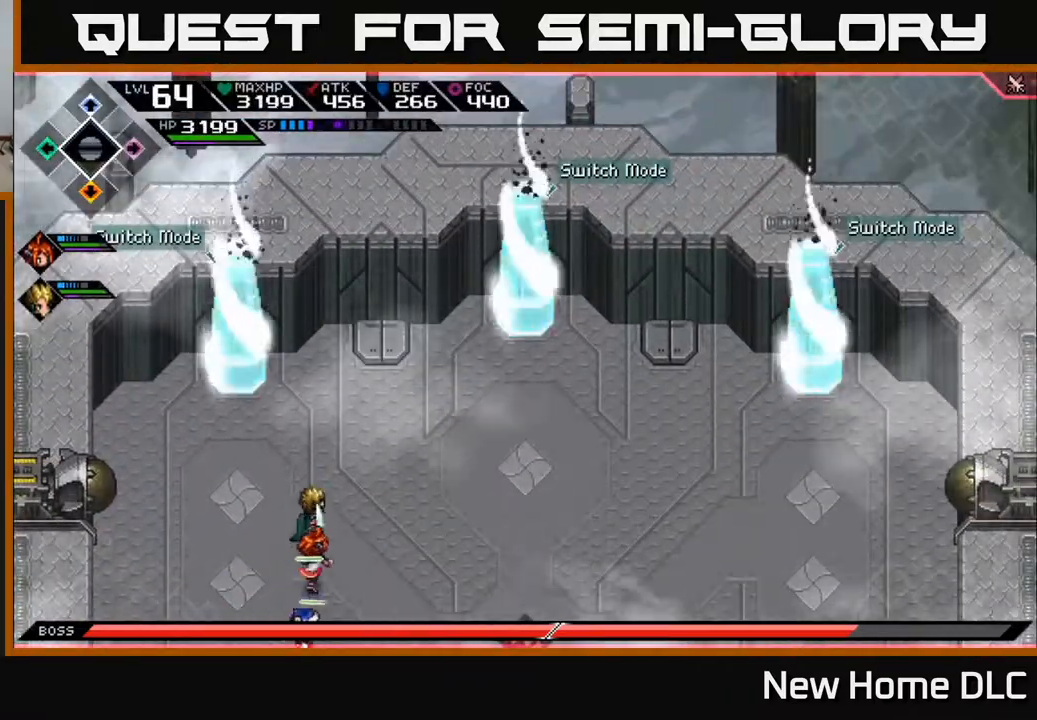
{"buttons": [], "left_stick": "down-right", "right_stick": "up", "events": [[117, "left_stick", "up-right"], [150, "right_stick", "up-right"], [267, "right_stick", "up"], [400, "left_stick", "right"], [500, "left_stick", "down-right"]]}
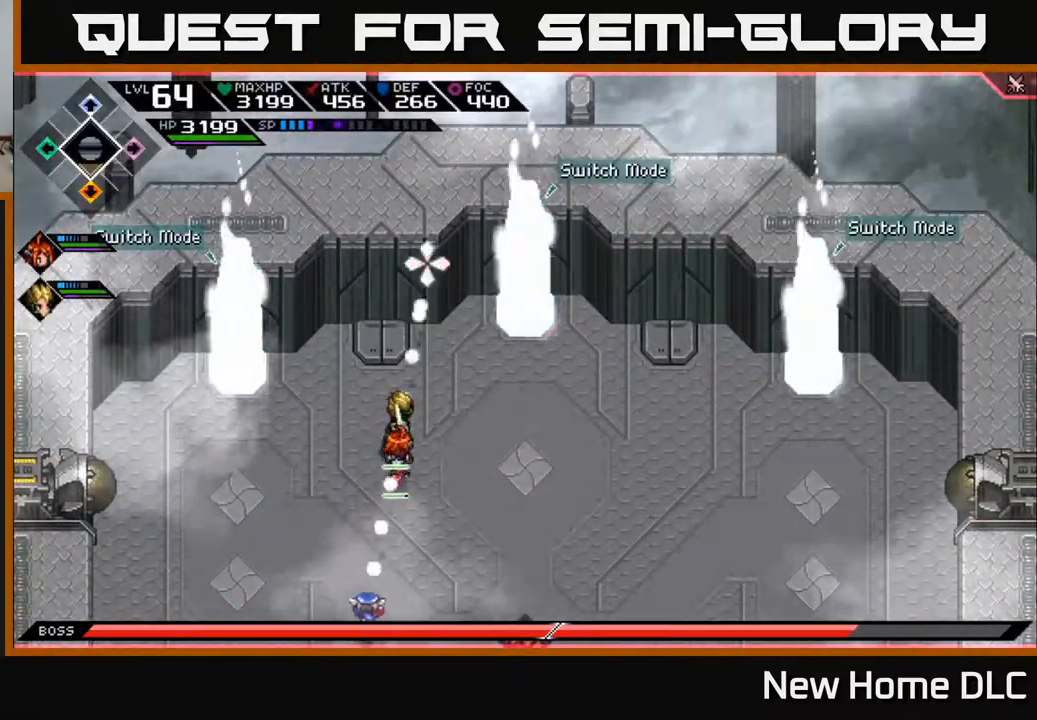
{"buttons": ["R1"], "left_stick": "right", "right_stick": "up", "events": [[183, "left_stick", "right"], [483, "R1", "down"]]}
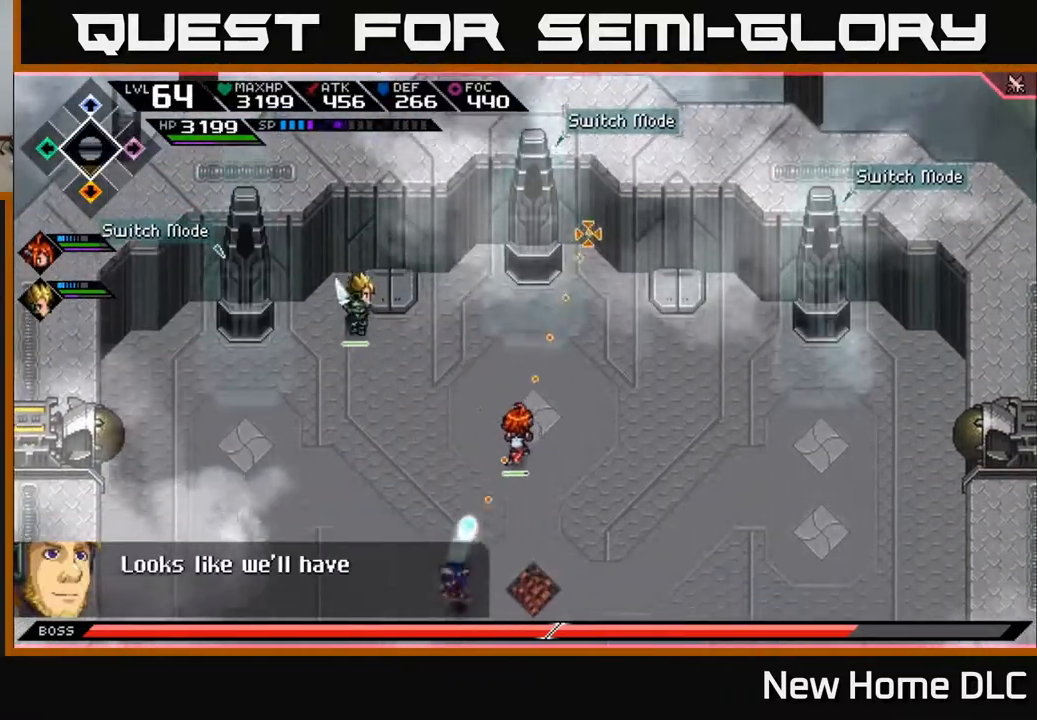
{"buttons": [], "left_stick": "right", "right_stick": "up", "events": [[83, "R1", "up"], [283, "left_stick", "center"], [417, "left_stick", "right"]]}
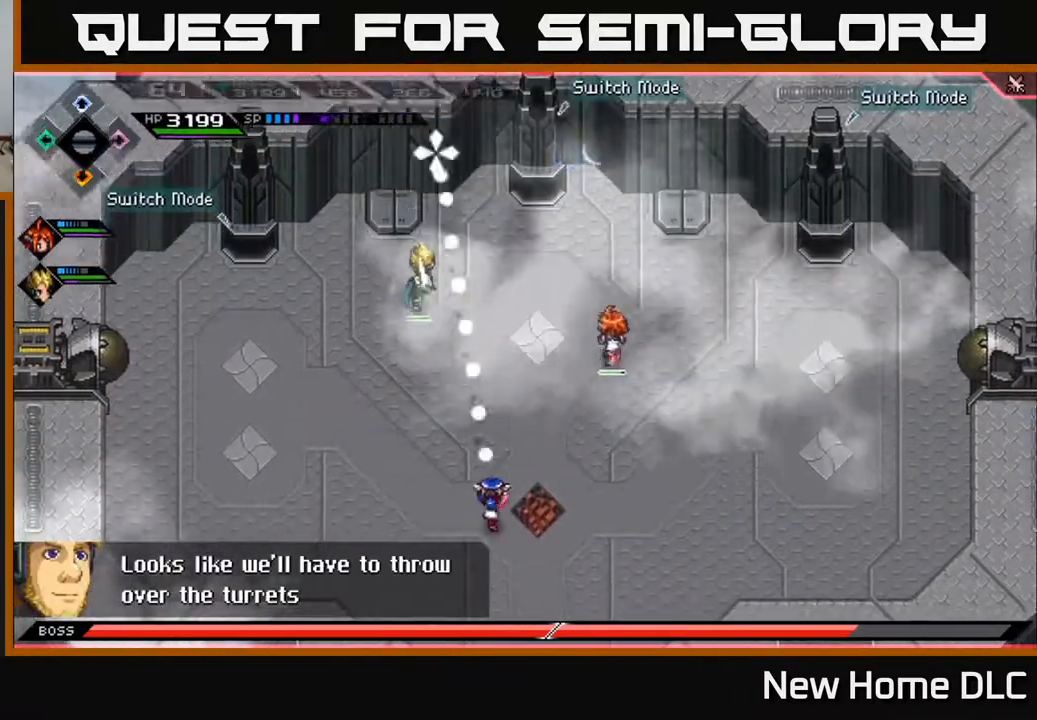
{"buttons": ["R1"], "left_stick": "down-right", "right_stick": "up-left", "events": [[67, "right_stick", "up-left"], [283, "R1", "down"], [483, "left_stick", "down-right"]]}
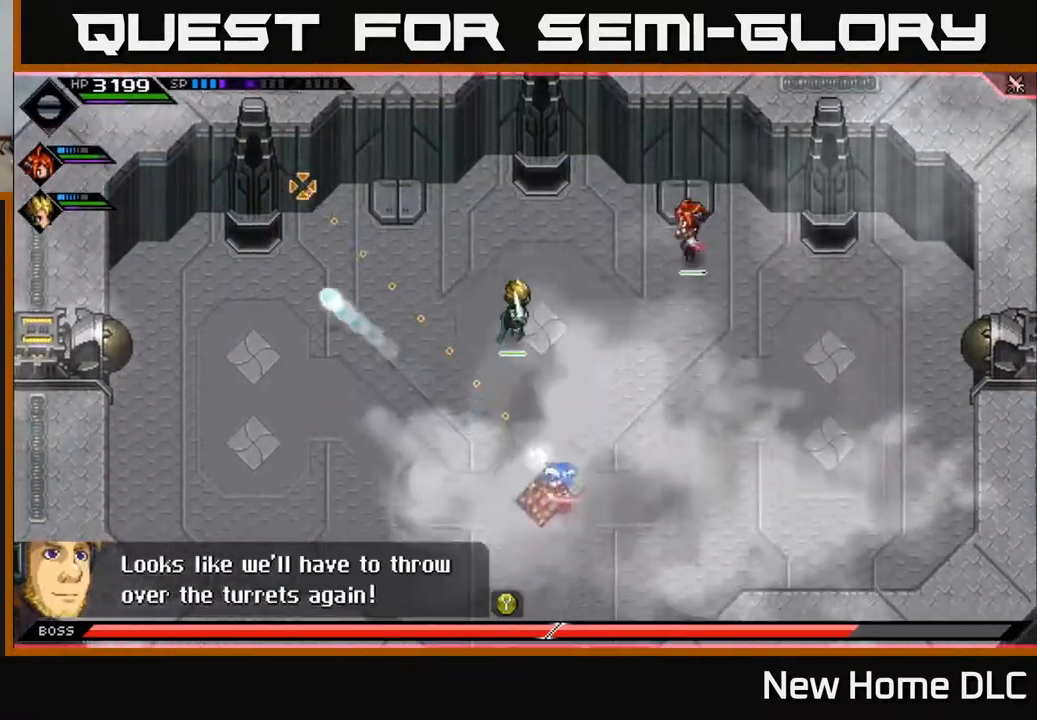
{"buttons": [], "left_stick": "down-right", "right_stick": "up-left", "events": [[483, "R1", "up"]]}
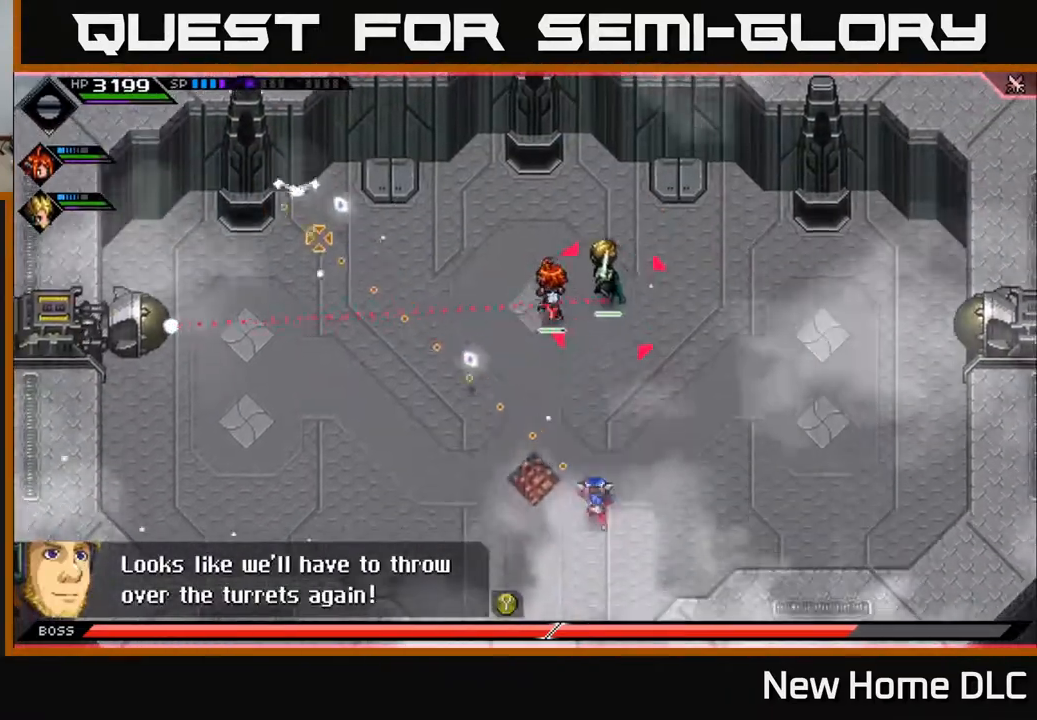
{"buttons": [], "left_stick": "center", "right_stick": "up-left", "events": [[17, "left_stick", "right"], [467, "left_stick", "center"]]}
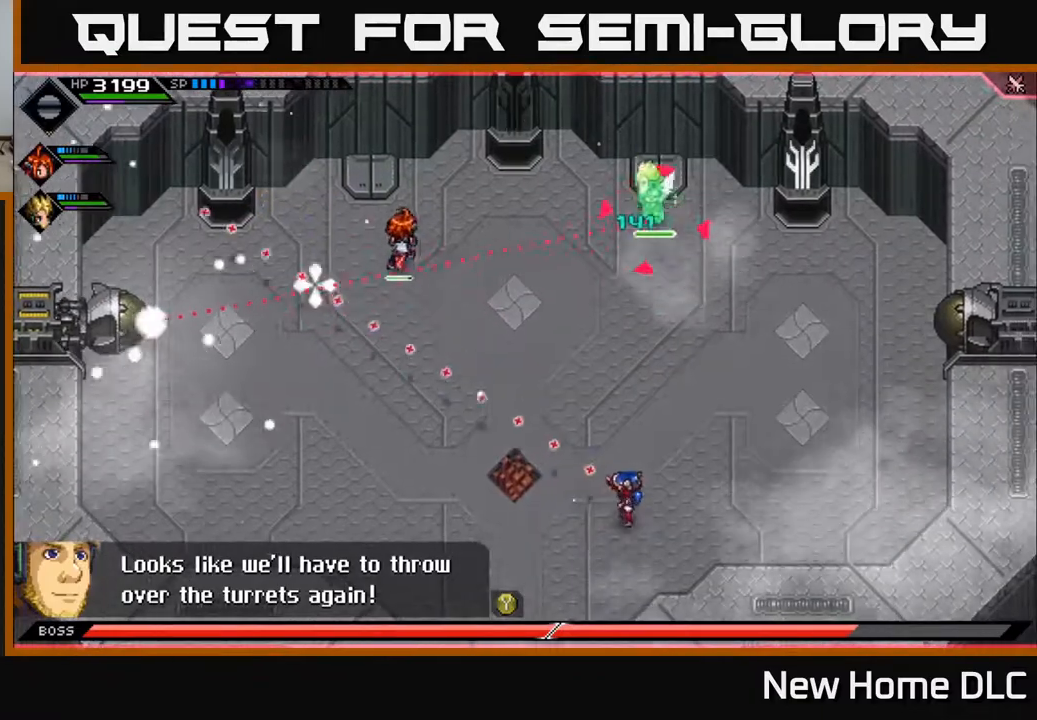
{"buttons": [], "left_stick": "left", "right_stick": "up-left", "events": [[17, "left_stick", "left"]]}
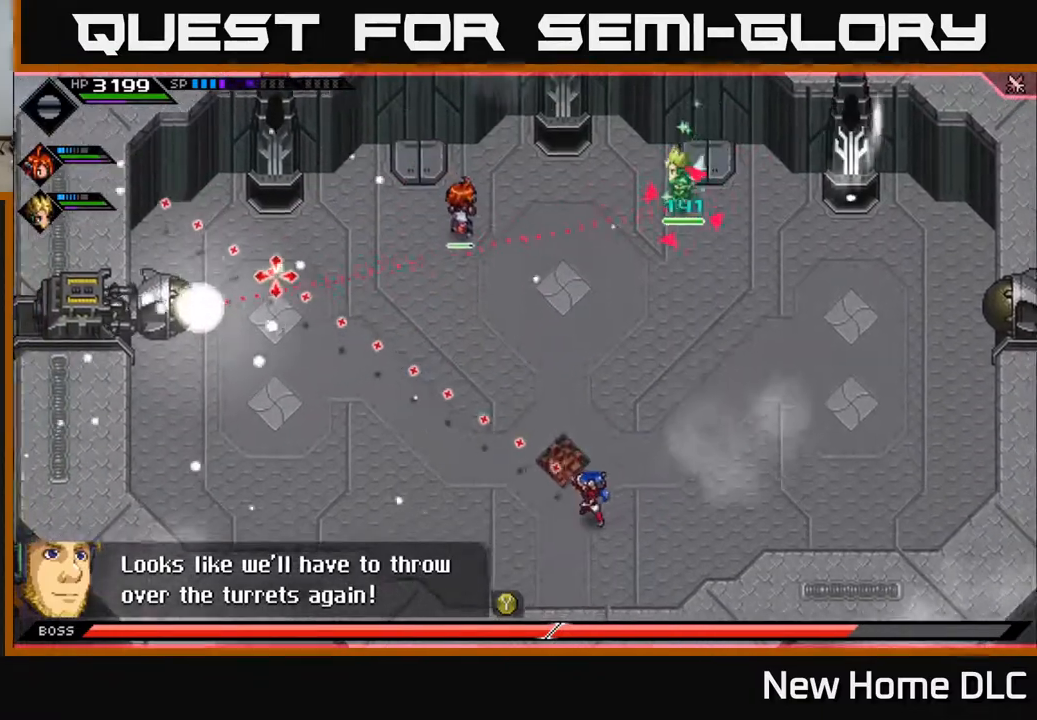
{"buttons": [], "left_stick": "center", "right_stick": "up-left", "events": [[200, "left_stick", "center"]]}
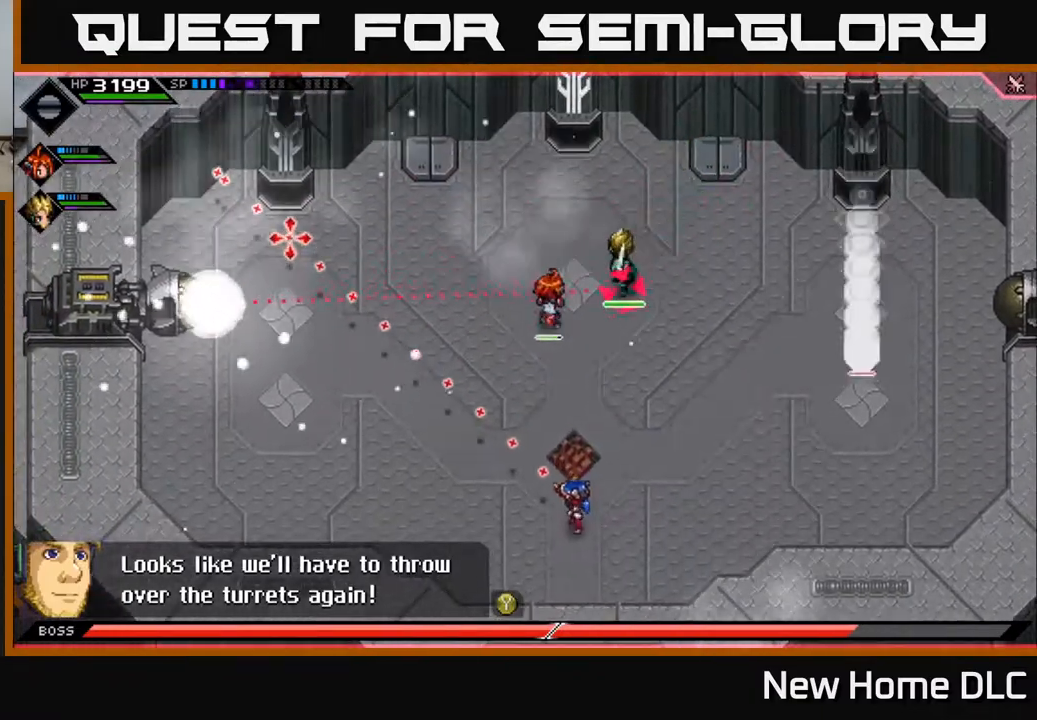
{"buttons": ["R1"], "left_stick": "right", "right_stick": "right", "events": [[133, "right_stick", "up-right"], [200, "left_stick", "right"], [250, "right_stick", "right"], [317, "R1", "down"]]}
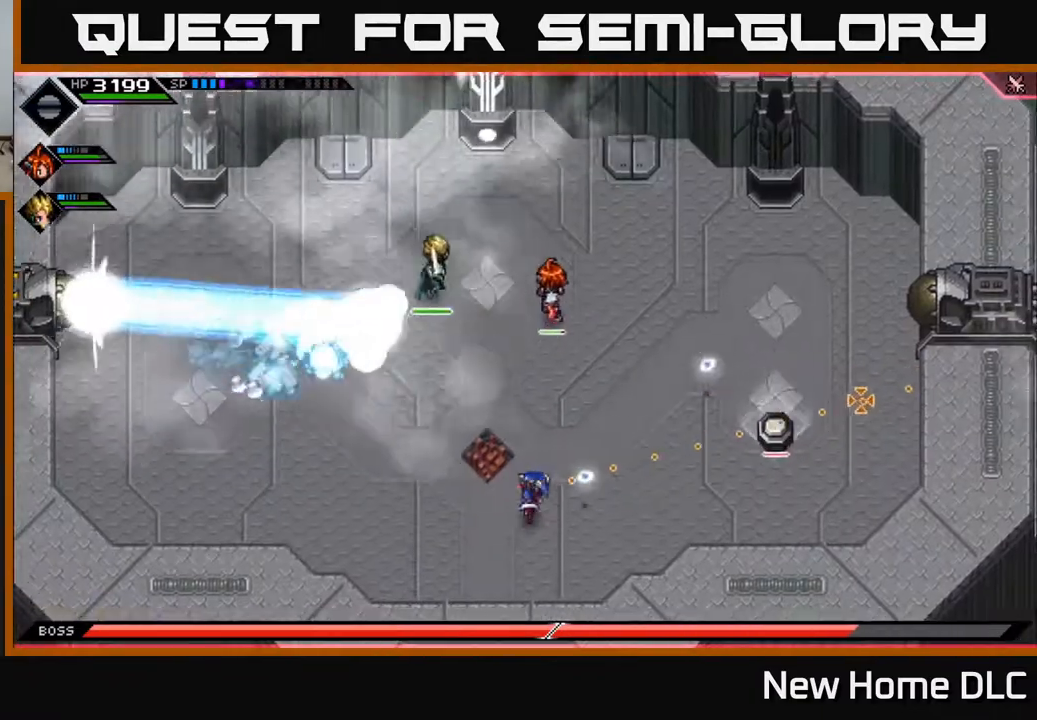
{"buttons": [], "left_stick": "right", "right_stick": "right", "events": [[283, "R1", "up"], [383, "L1", "down"], [483, "L1", "up"]]}
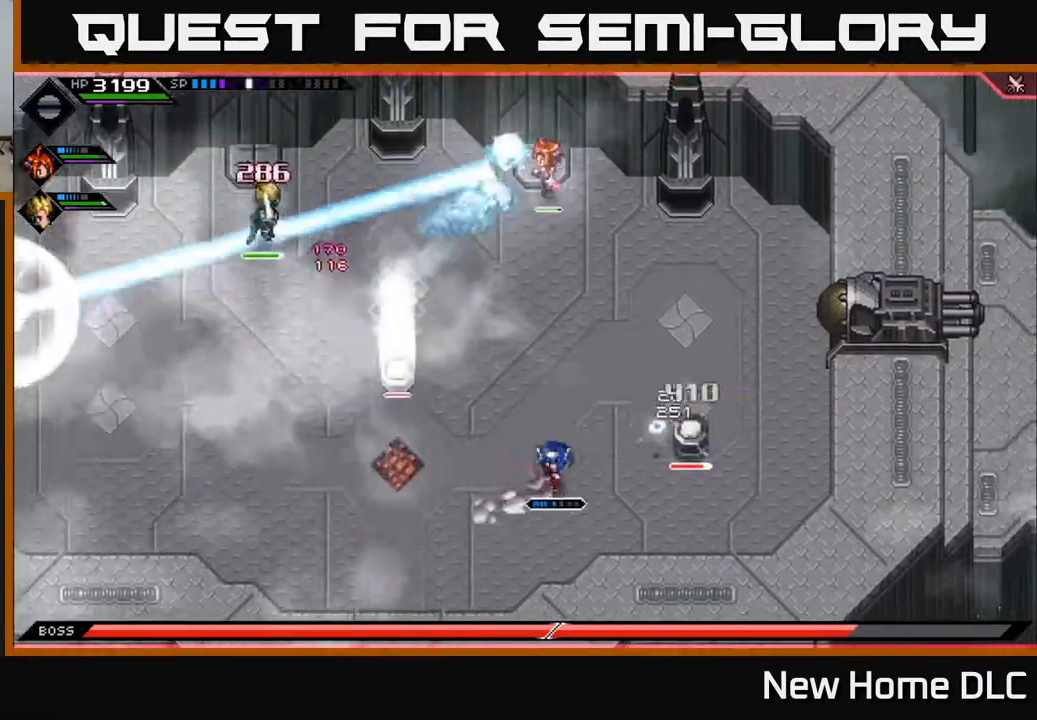
{"buttons": [], "left_stick": "right", "right_stick": "center", "events": [[17, "right_stick", "center"], [83, "L1", "down"], [167, "X", "down"], [200, "L1", "up"], [200, "R2", "down"], [300, "R2", "up"], [300, "X", "up"]]}
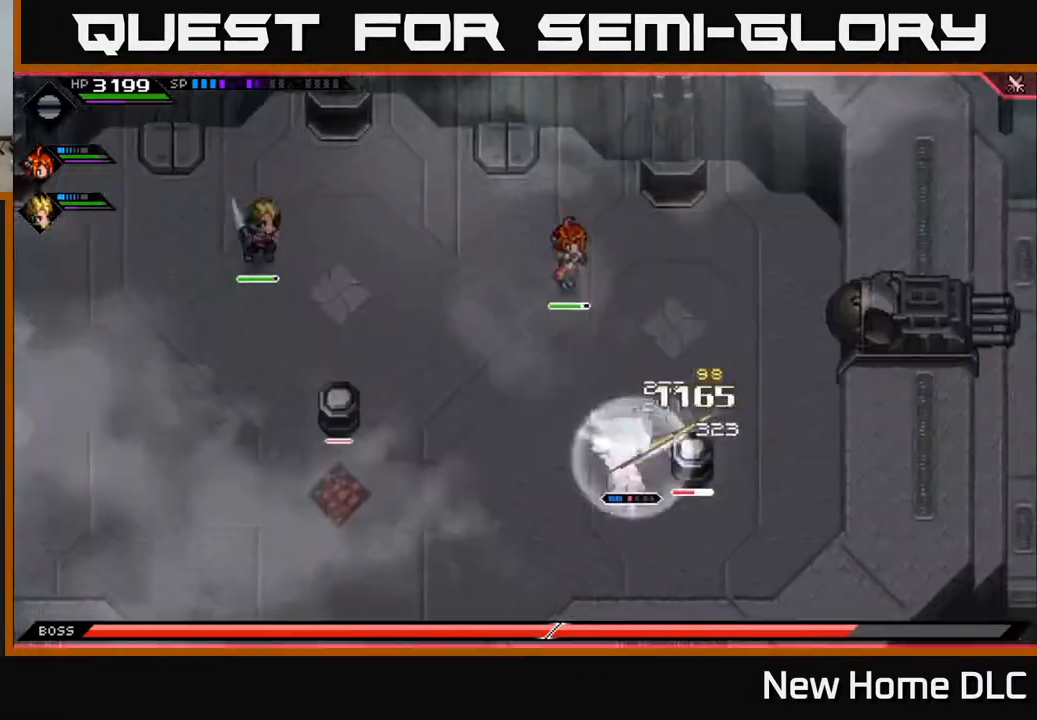
{"buttons": [], "left_stick": "right", "right_stick": "center", "events": [[50, "X", "down"], [83, "R2", "down"], [133, "R2", "up"], [150, "X", "up"], [267, "left_stick", "center"], [400, "left_stick", "right"]]}
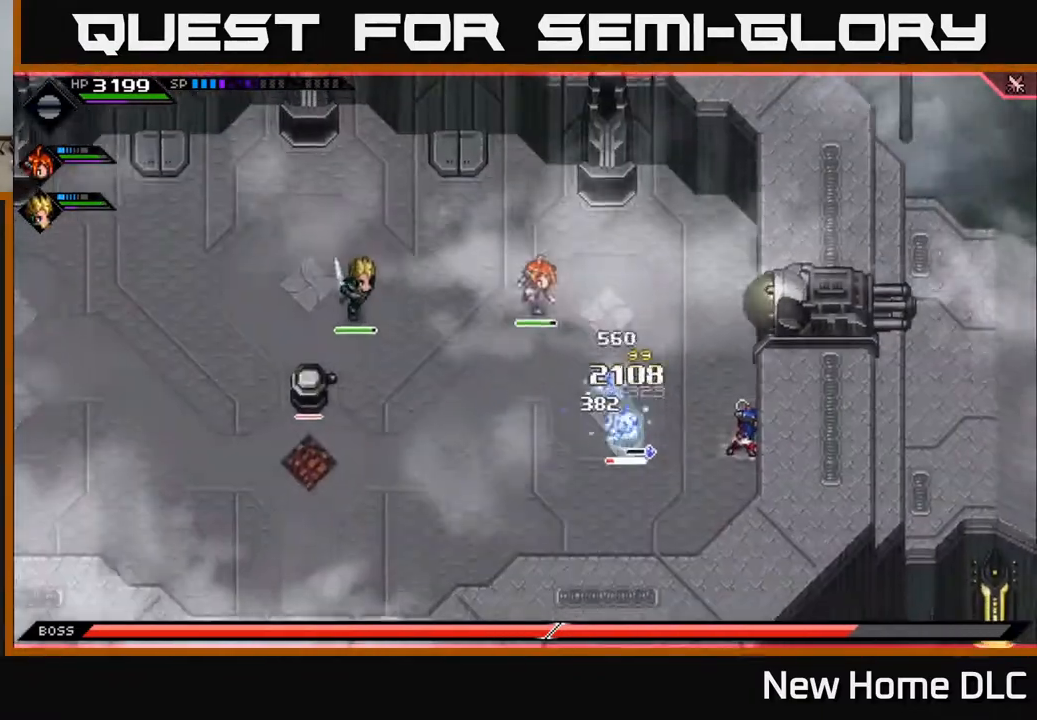
{"buttons": [], "left_stick": "left", "right_stick": "center", "events": [[17, "left_stick", "up"], [117, "left_stick", "left"], [167, "X", "down"], [183, "left_stick", "down-left"], [233, "L1", "down"], [267, "X", "up"], [283, "left_stick", "left"], [383, "L1", "up"], [383, "X", "down"], [467, "X", "up"]]}
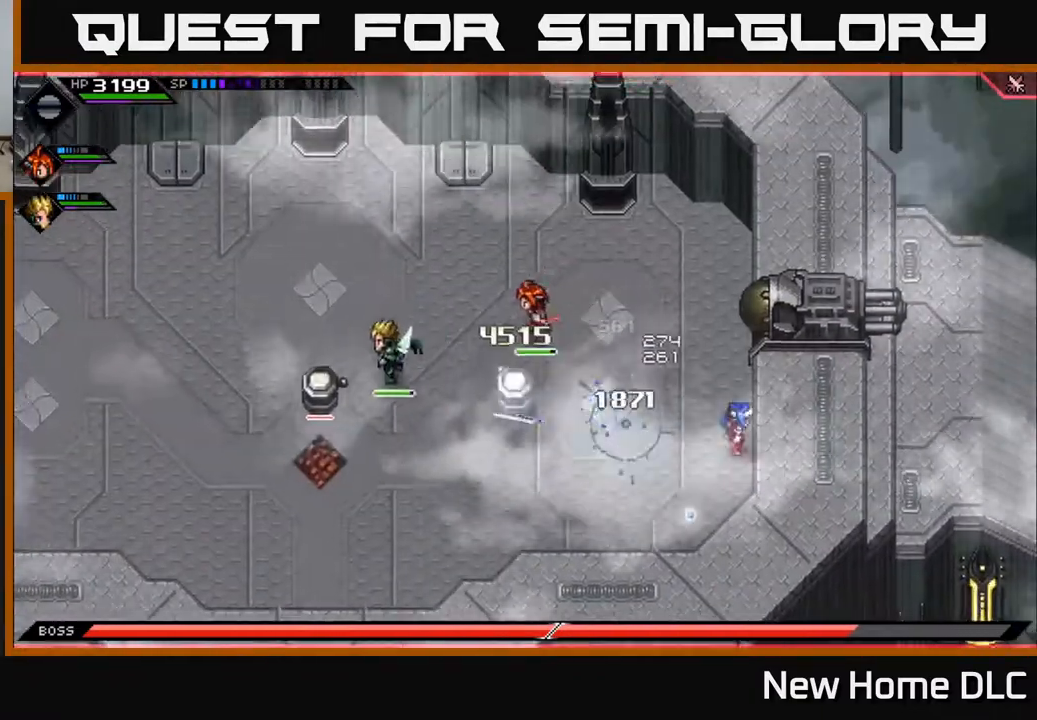
{"buttons": [], "left_stick": "left", "right_stick": "left", "events": [[150, "L1", "down"], [267, "L1", "up"], [267, "right_stick", "left"], [350, "L1", "down"], [467, "L1", "up"]]}
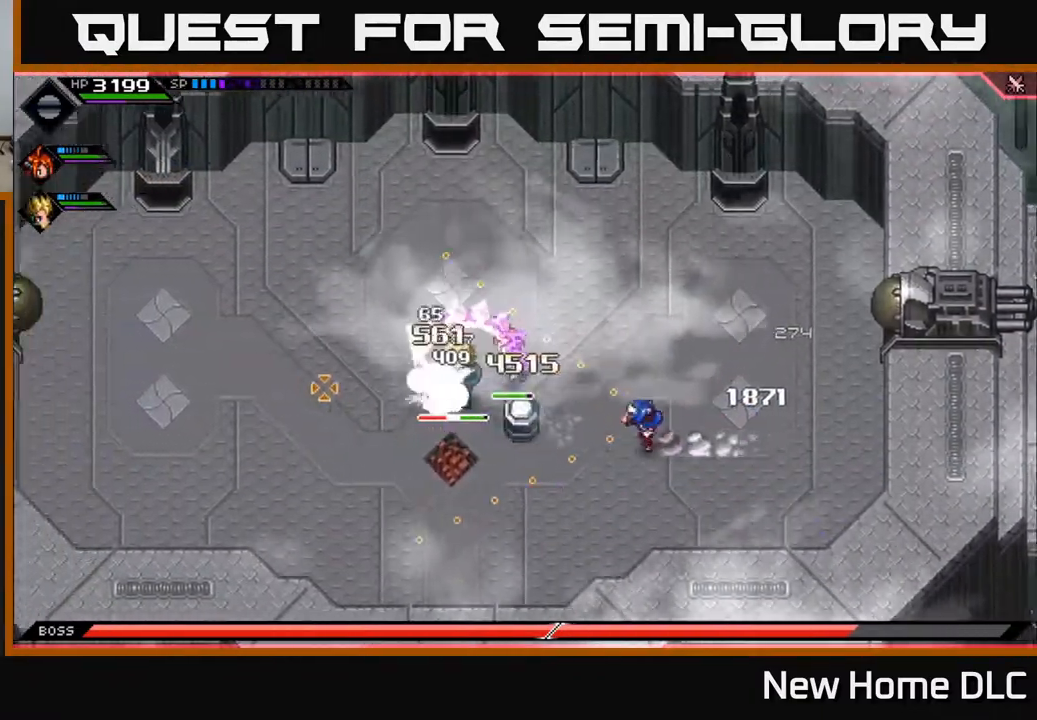
{"buttons": ["R1"], "left_stick": "left", "right_stick": "left", "events": [[500, "R1", "down"]]}
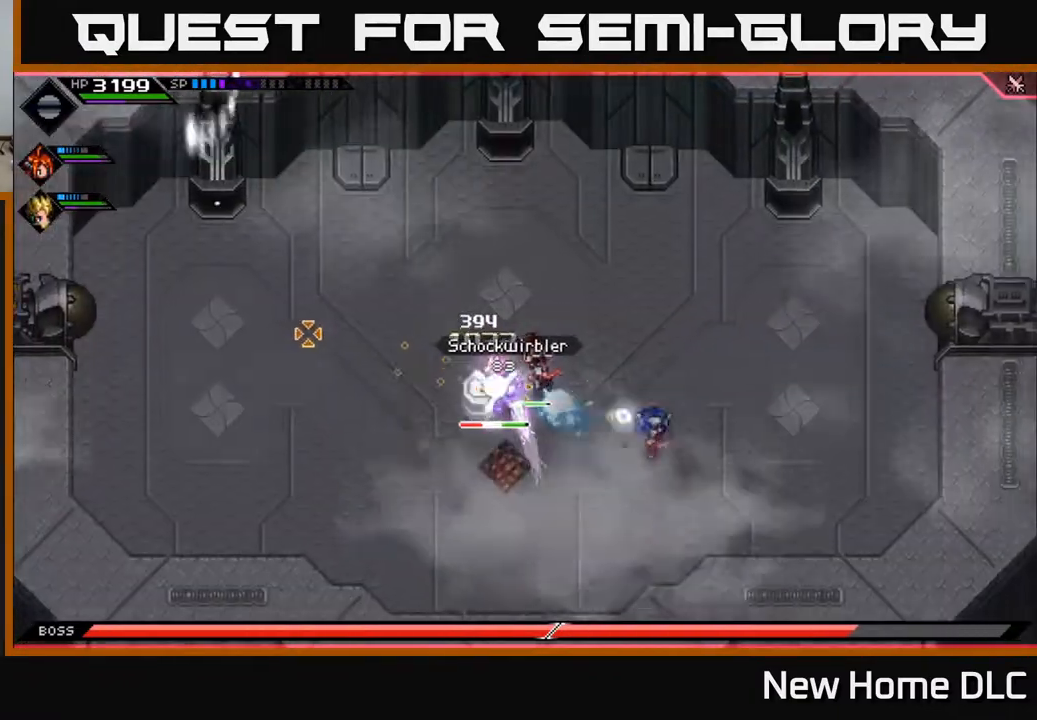
{"buttons": ["L1"], "left_stick": "left", "right_stick": "left", "events": [[467, "L1", "down"], [483, "R1", "up"]]}
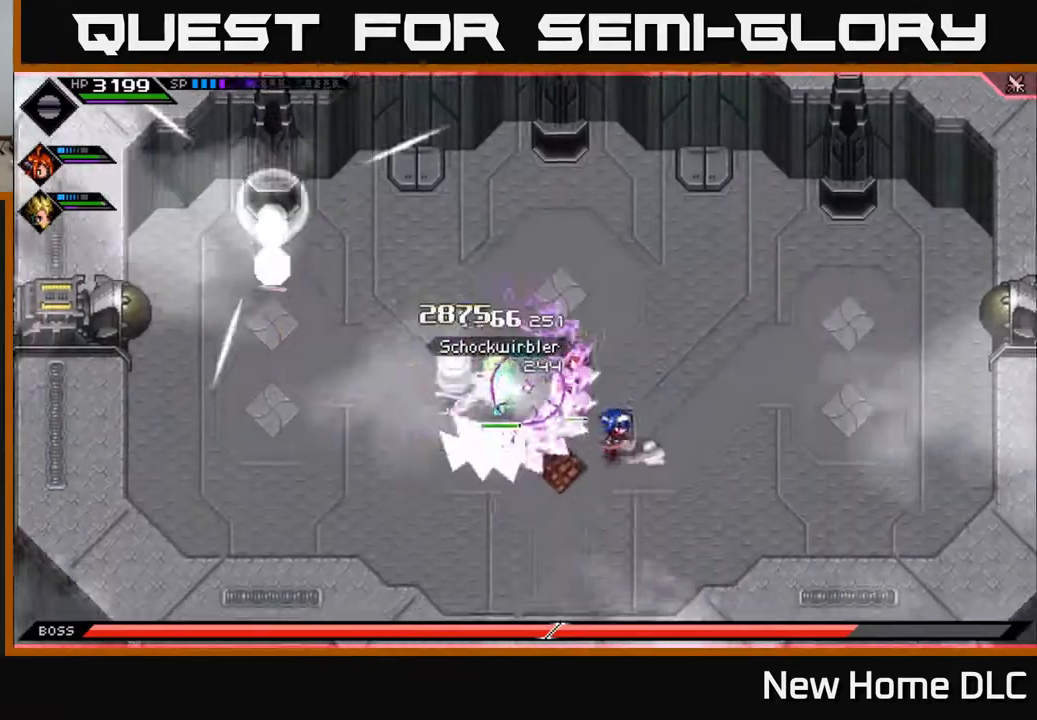
{"buttons": [], "left_stick": "left", "right_stick": "center", "events": [[17, "right_stick", "center"], [83, "L1", "up"], [133, "X", "down"], [167, "L1", "down"], [167, "left_stick", "up-left"], [233, "L1", "up"], [233, "X", "up"], [317, "X", "down"], [383, "X", "up"], [433, "left_stick", "left"]]}
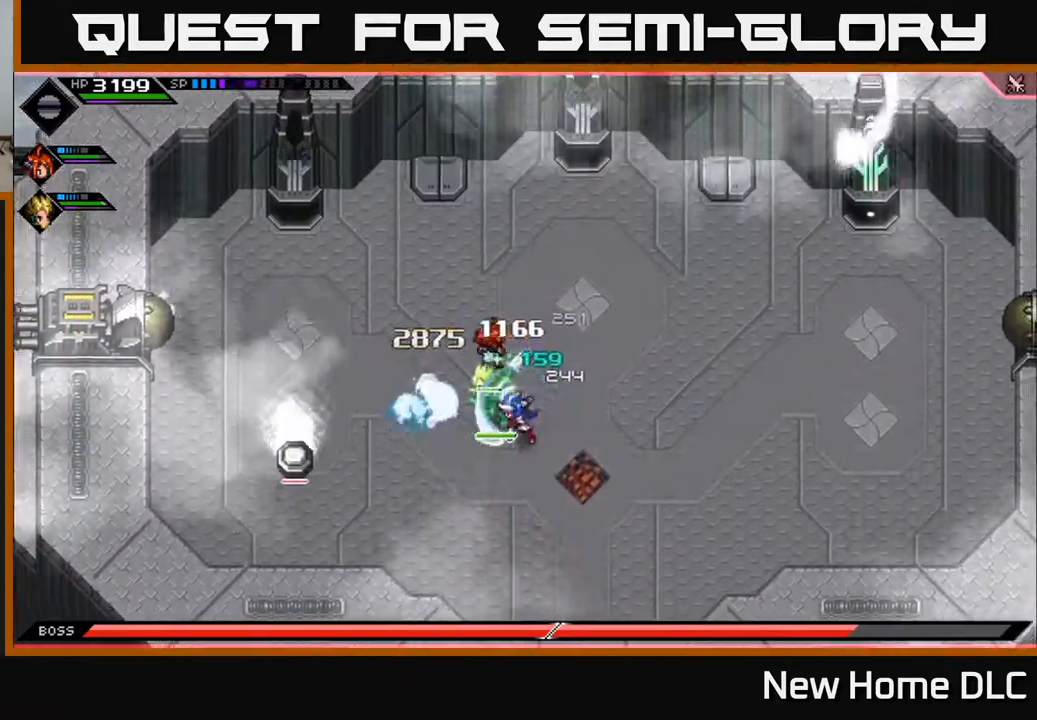
{"buttons": ["R2"], "left_stick": "center", "right_stick": "left", "events": [[83, "R2", "down"], [133, "right_stick", "down-left"], [283, "left_stick", "center"], [467, "right_stick", "left"]]}
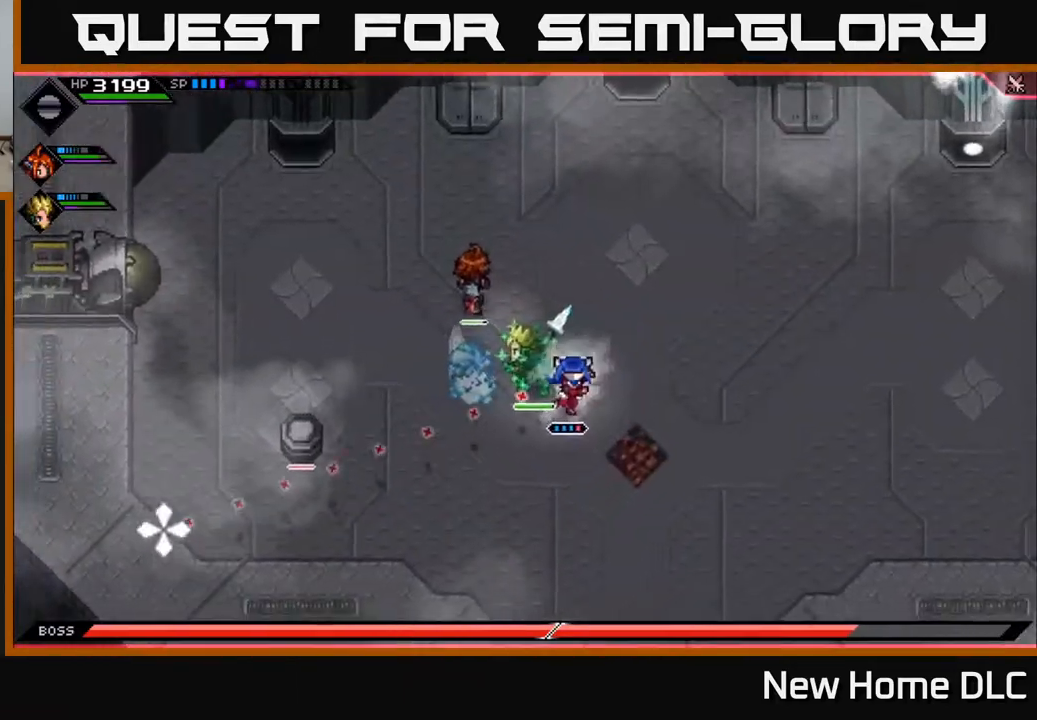
{"buttons": [], "left_stick": "center", "right_stick": "left", "events": [[250, "R2", "up"]]}
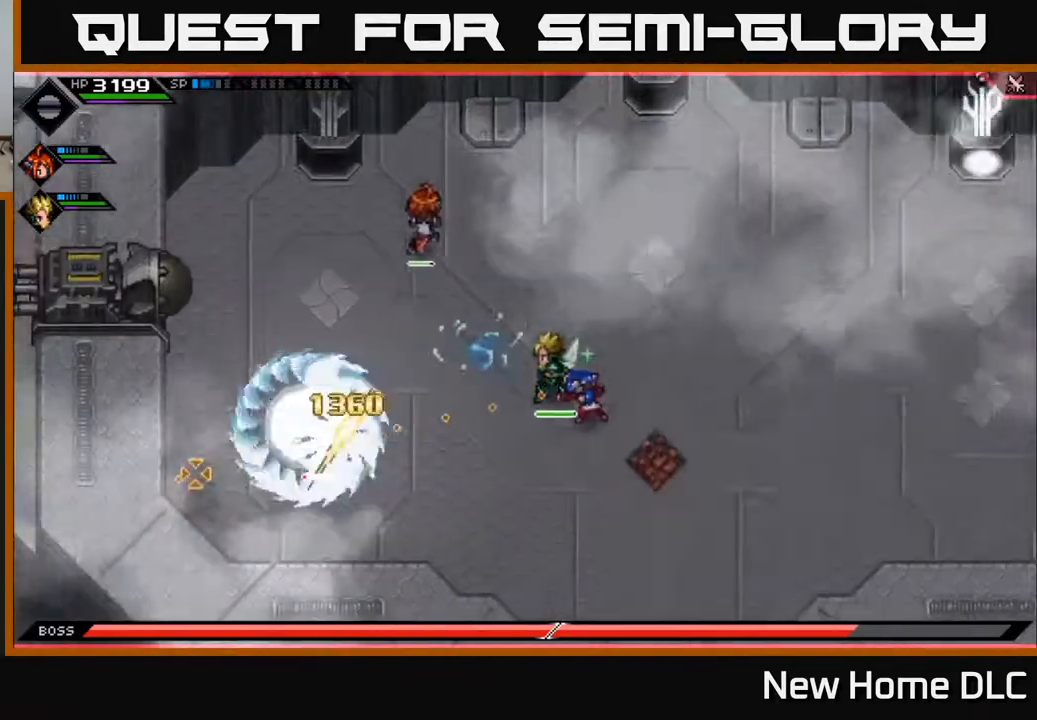
{"buttons": ["X"], "left_stick": "left", "right_stick": "center", "events": [[133, "left_stick", "left"], [167, "right_stick", "center"], [183, "left_stick", "down-left"], [233, "L1", "down"], [317, "L1", "up"], [383, "L1", "down"], [383, "left_stick", "left"], [450, "X", "down"], [500, "L1", "up"]]}
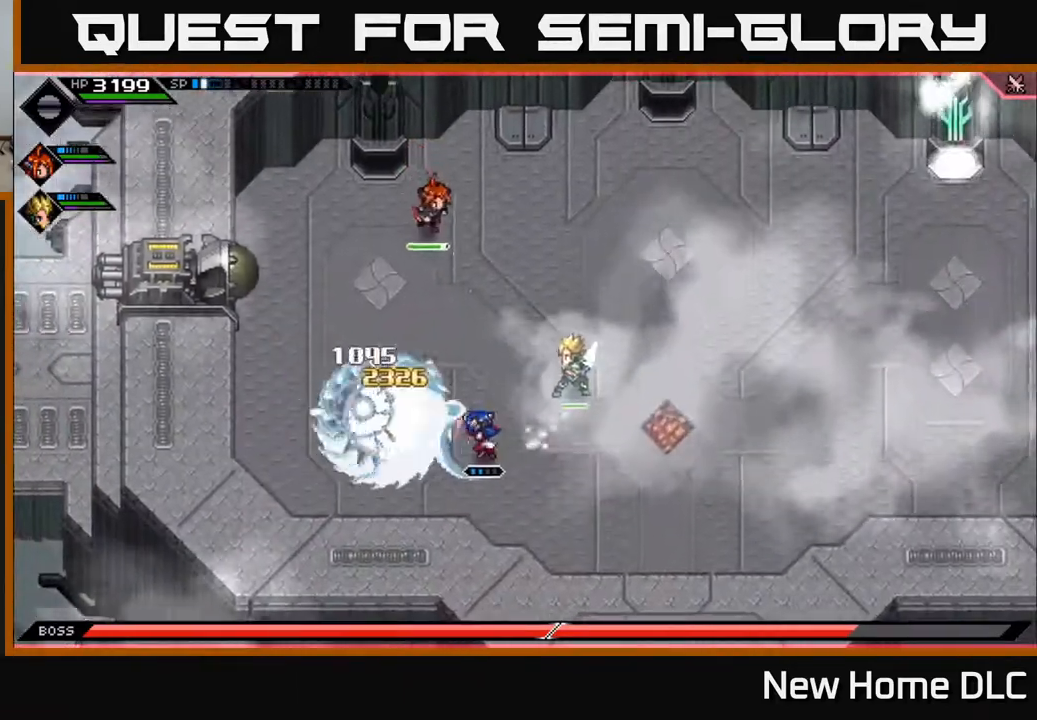
{"buttons": ["L1"], "left_stick": "right", "right_stick": "center", "events": [[50, "X", "up"], [150, "X", "down"], [217, "X", "up"], [250, "left_stick", "right"], [467, "L1", "down"]]}
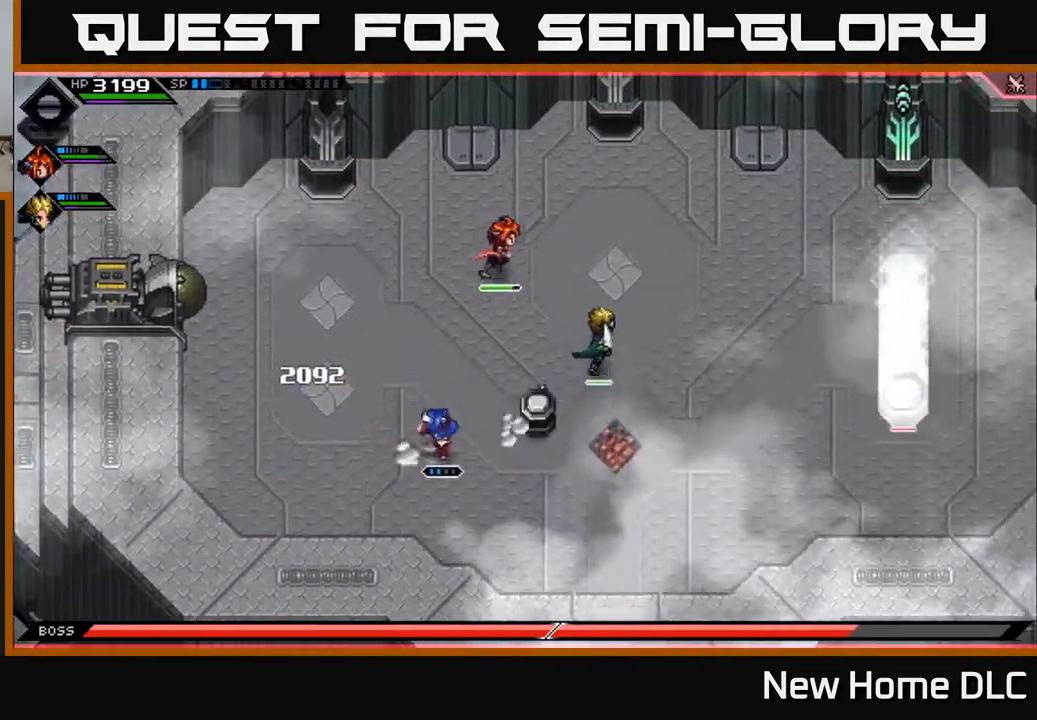
{"buttons": [], "left_stick": "right", "right_stick": "right", "events": [[33, "right_stick", "right"], [117, "L1", "up"]]}
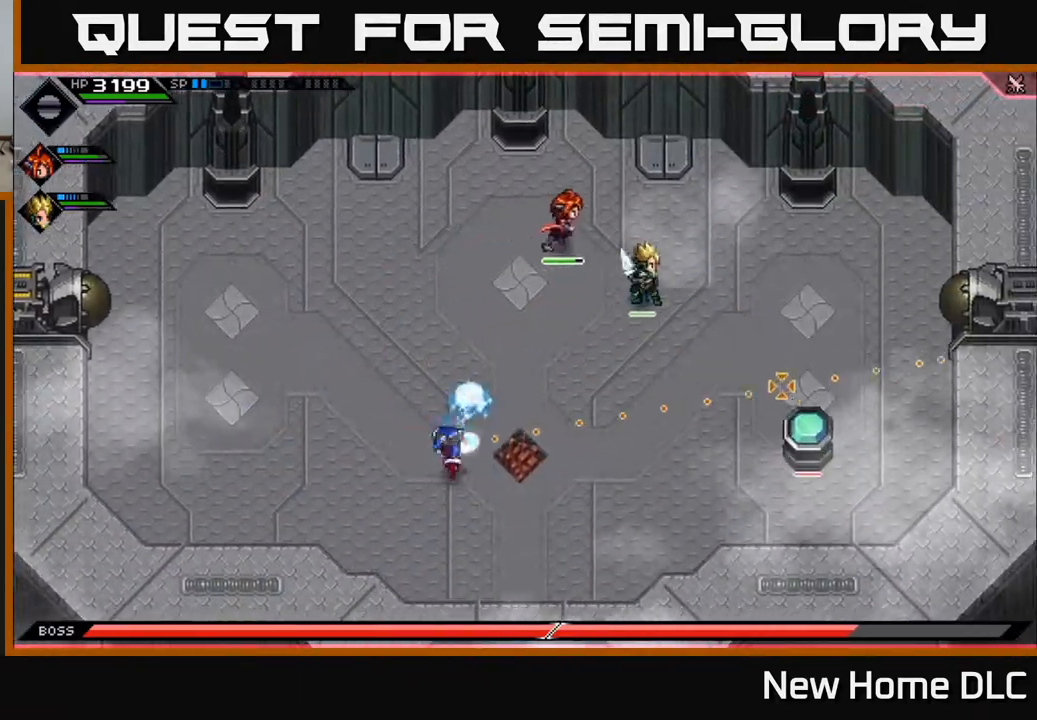
{"buttons": ["R1"], "left_stick": "right", "right_stick": "right", "events": [[17, "R1", "down"]]}
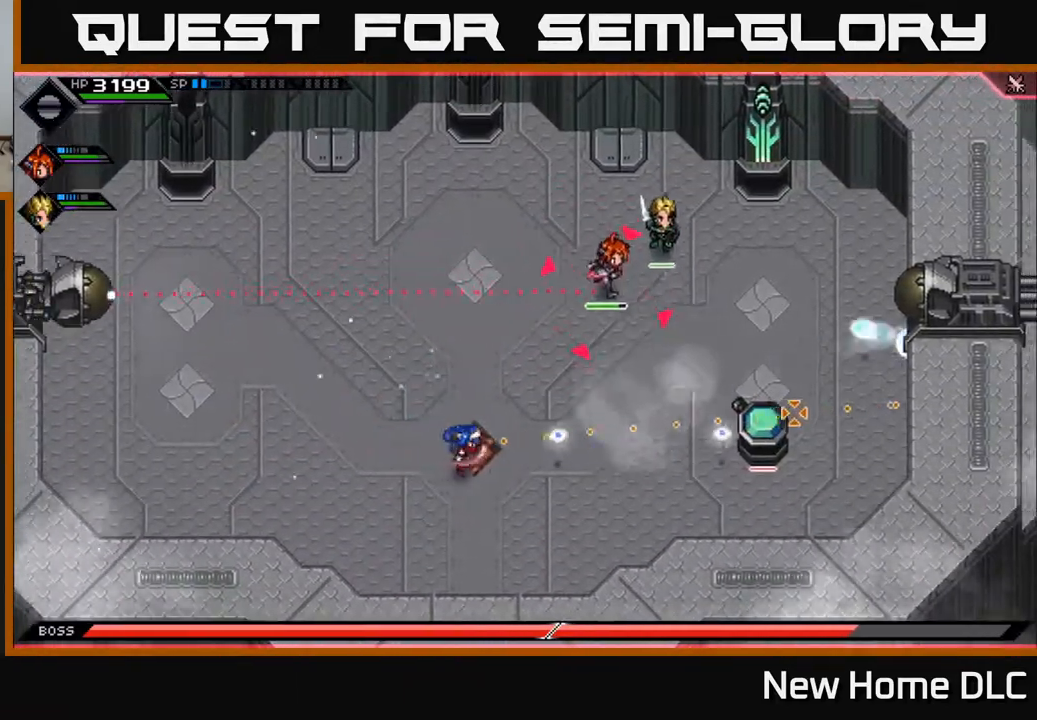
{"buttons": [], "left_stick": "right", "right_stick": "right", "events": [[333, "L1", "down"], [333, "R1", "up"], [433, "L1", "up"]]}
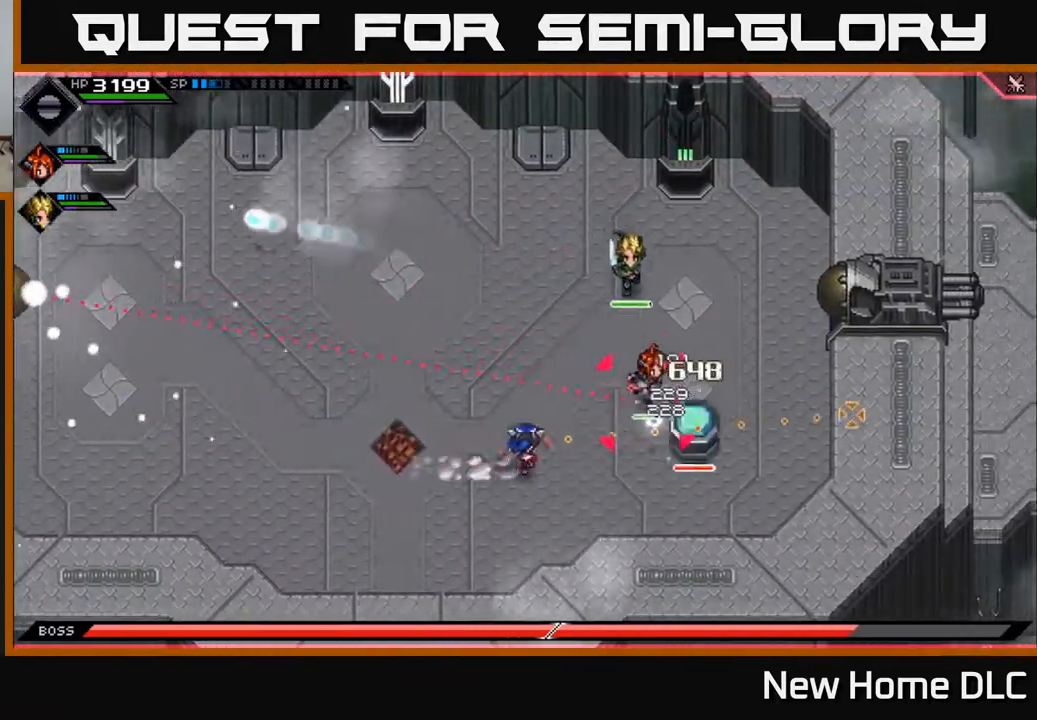
{"buttons": [], "left_stick": "center", "right_stick": "center", "events": [[50, "L1", "down"], [117, "right_stick", "center"], [150, "L1", "up"], [183, "X", "down"], [267, "X", "up"], [367, "X", "down"], [433, "X", "up"], [467, "left_stick", "center"]]}
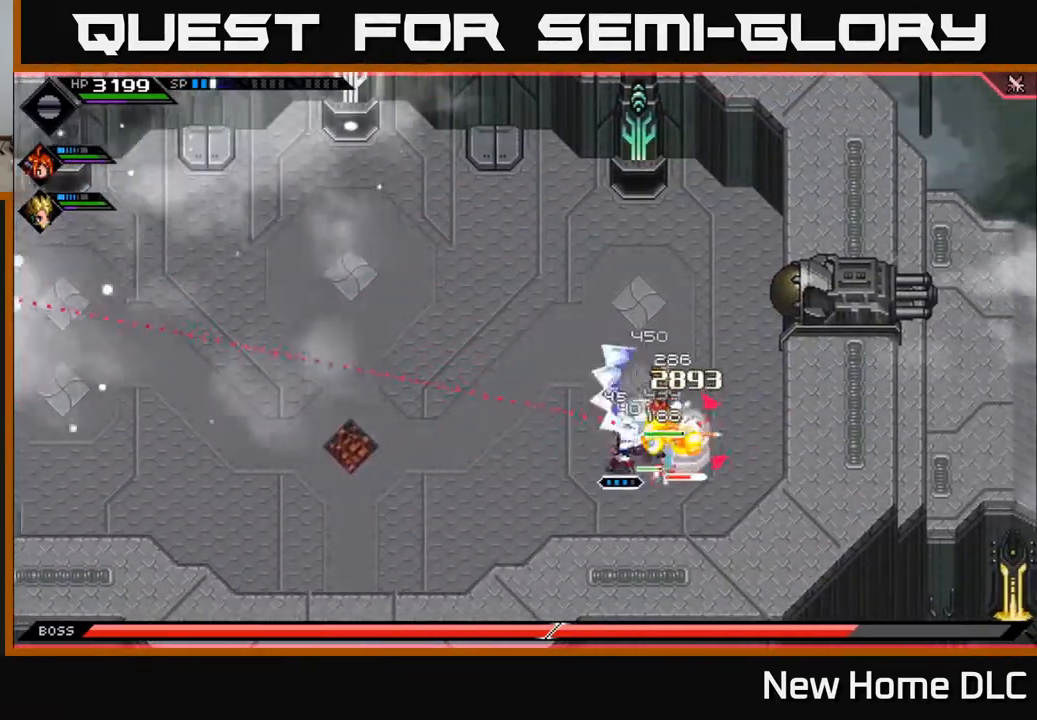
{"buttons": [], "left_stick": "right", "right_stick": "center", "events": [[17, "X", "down"], [117, "X", "up"], [200, "X", "down"], [250, "left_stick", "right"], [267, "X", "up"], [350, "X", "down"], [433, "X", "up"]]}
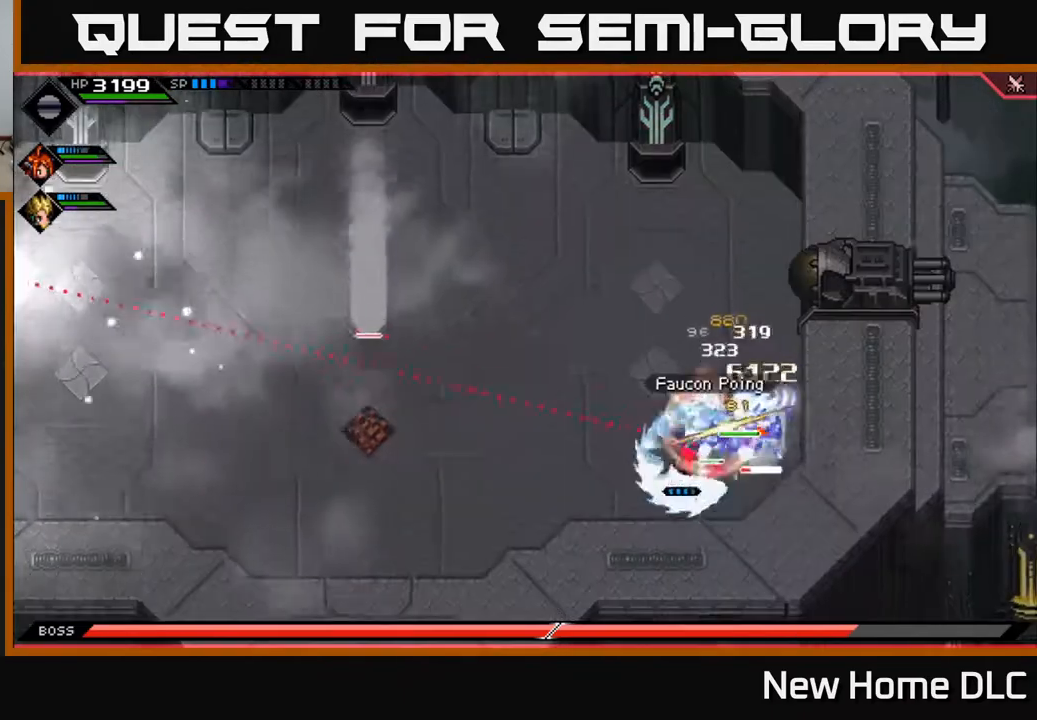
{"buttons": [], "left_stick": "right", "right_stick": "center", "events": [[17, "X", "down"], [117, "X", "up"], [183, "X", "down"], [283, "X", "up"], [367, "X", "down"], [467, "X", "up"]]}
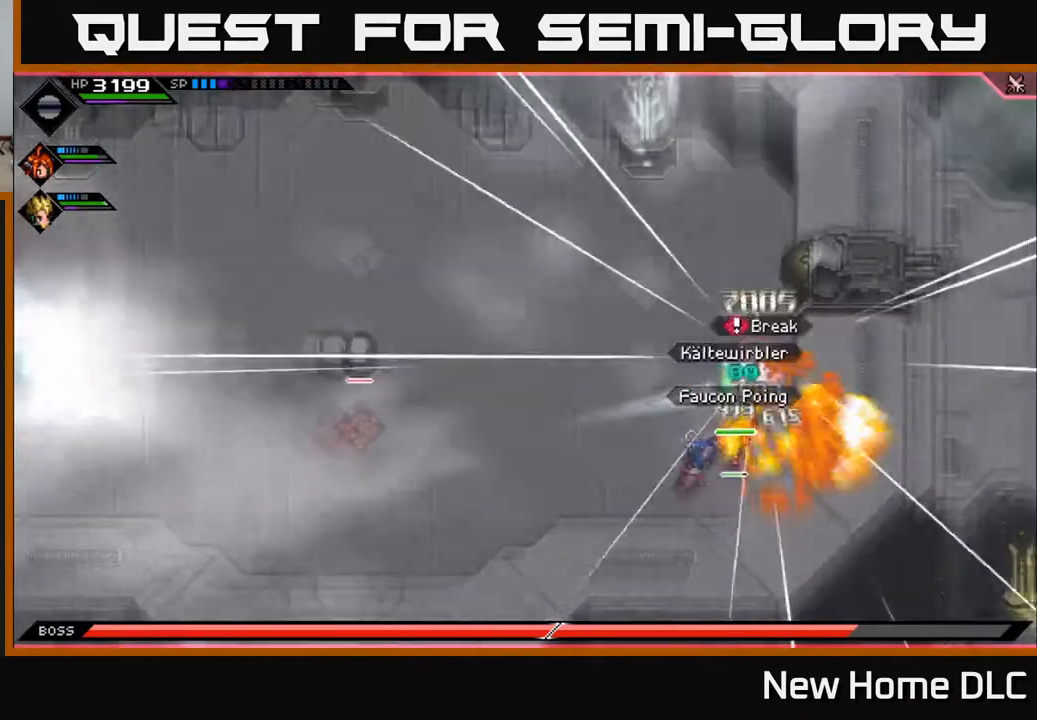
{"buttons": ["L1"], "left_stick": "down-left", "right_stick": "left", "events": [[33, "left_stick", "up-left"], [67, "L1", "down"], [117, "left_stick", "left"], [133, "L1", "up"], [217, "right_stick", "left"], [267, "L1", "down"], [367, "L1", "up"], [450, "L1", "down"], [450, "left_stick", "down-left"]]}